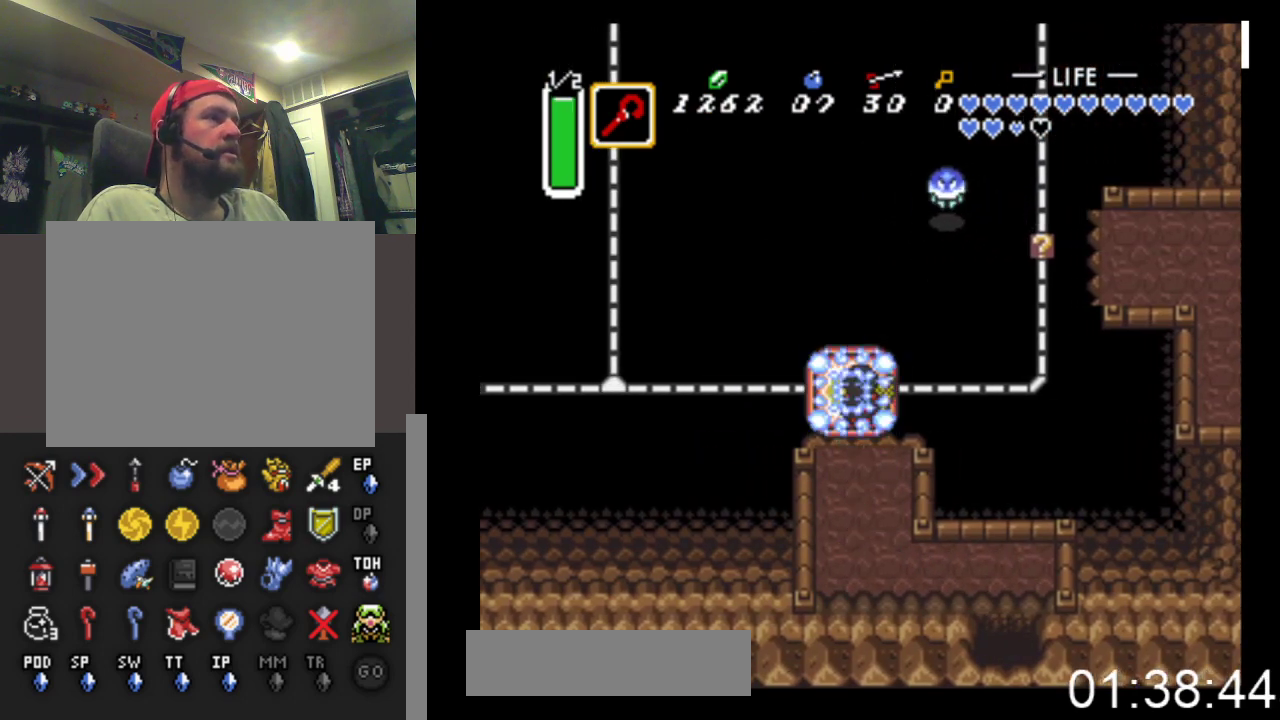
Gameplay with a controller (Xbox layout); each line is a JSON object with the inputs held at the frame after it. "events" lists button and stick changes between this image and that frame as [ms after this image, input, new state], when the widget could be followed in between. Not read: left_stick right_stick.
{"buttons": ["DPAD_LEFT"], "events": [[33, "DPAD_LEFT", "down"], [133, "DPAD_UP", "up"]]}
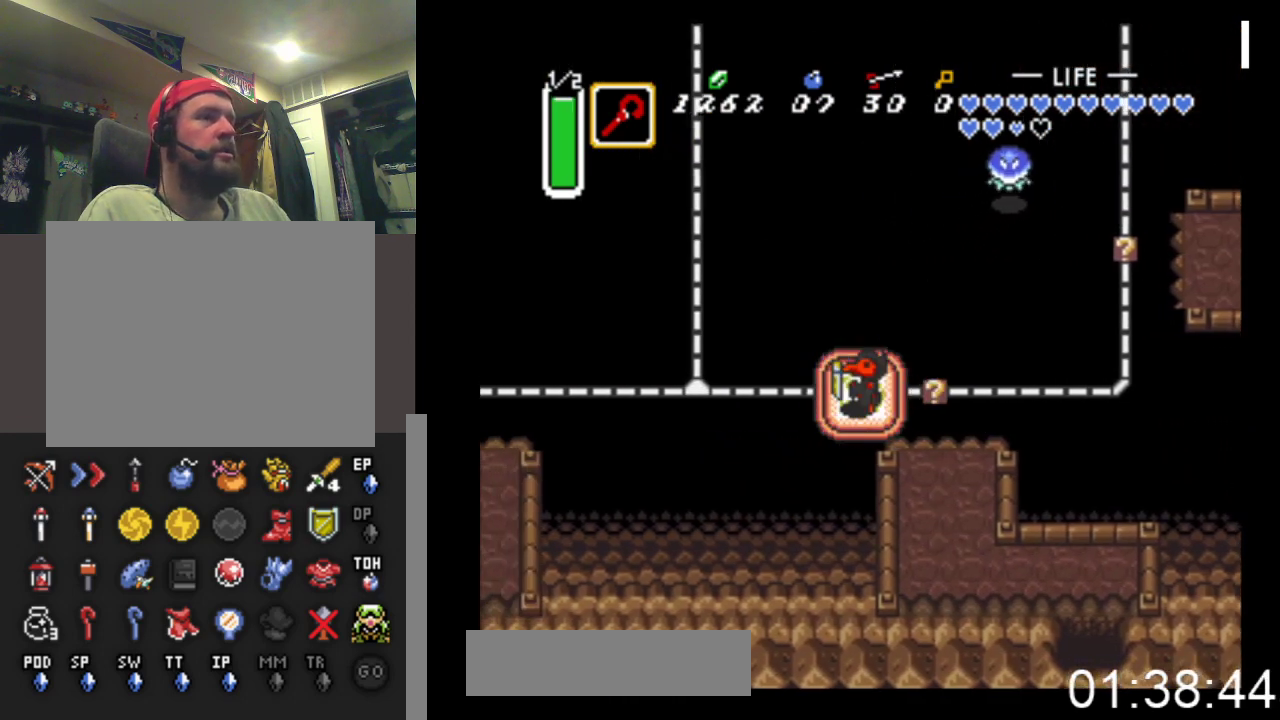
{"buttons": ["DPAD_LEFT"], "events": []}
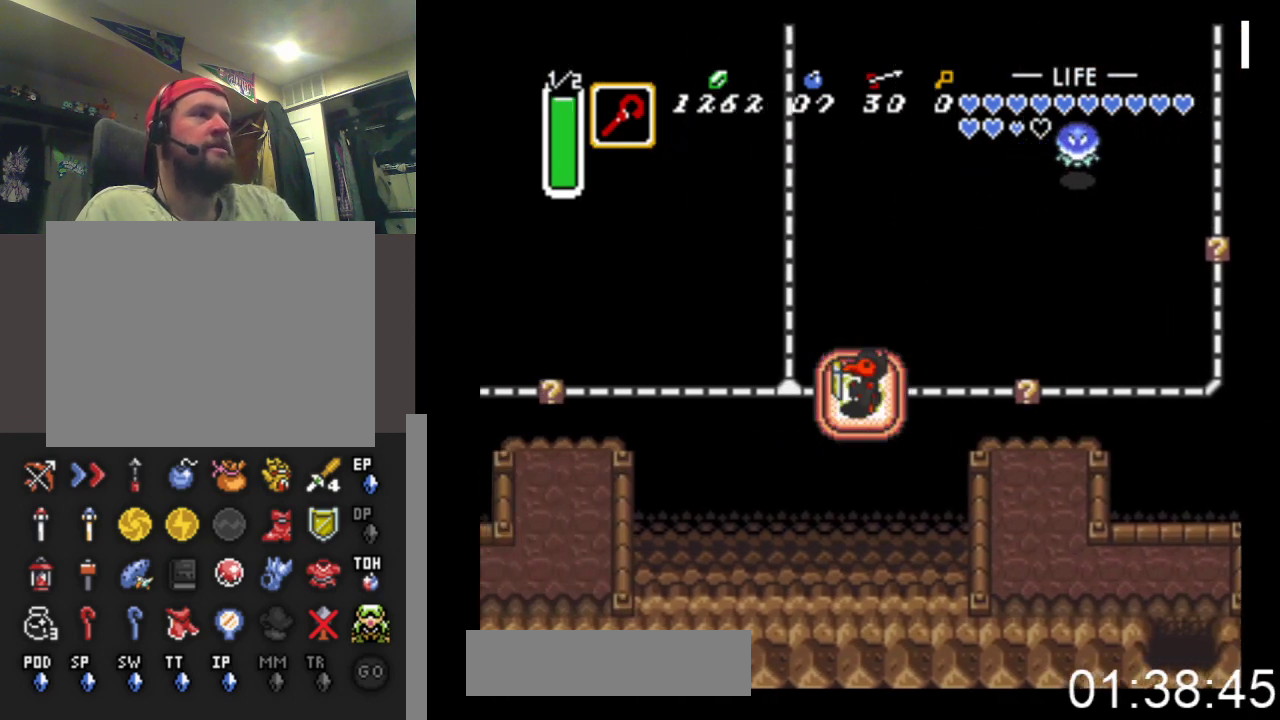
{"buttons": ["DPAD_LEFT"], "events": []}
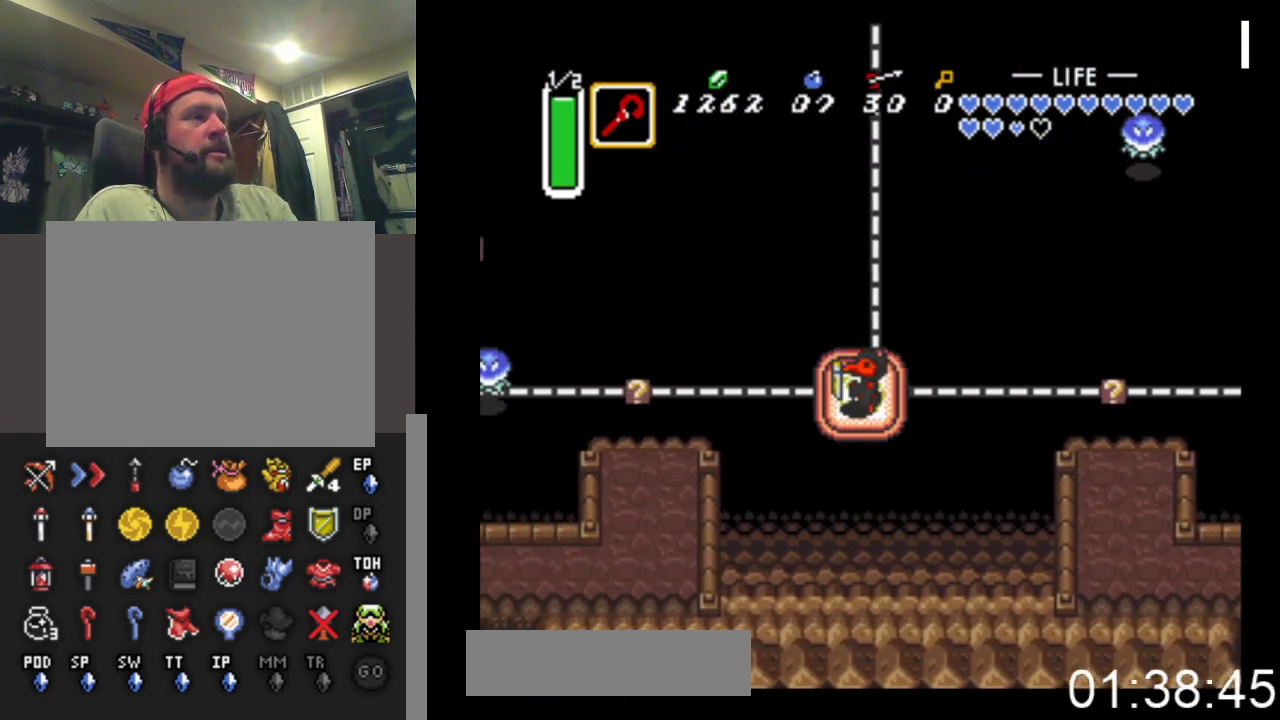
{"buttons": ["DPAD_LEFT"], "events": []}
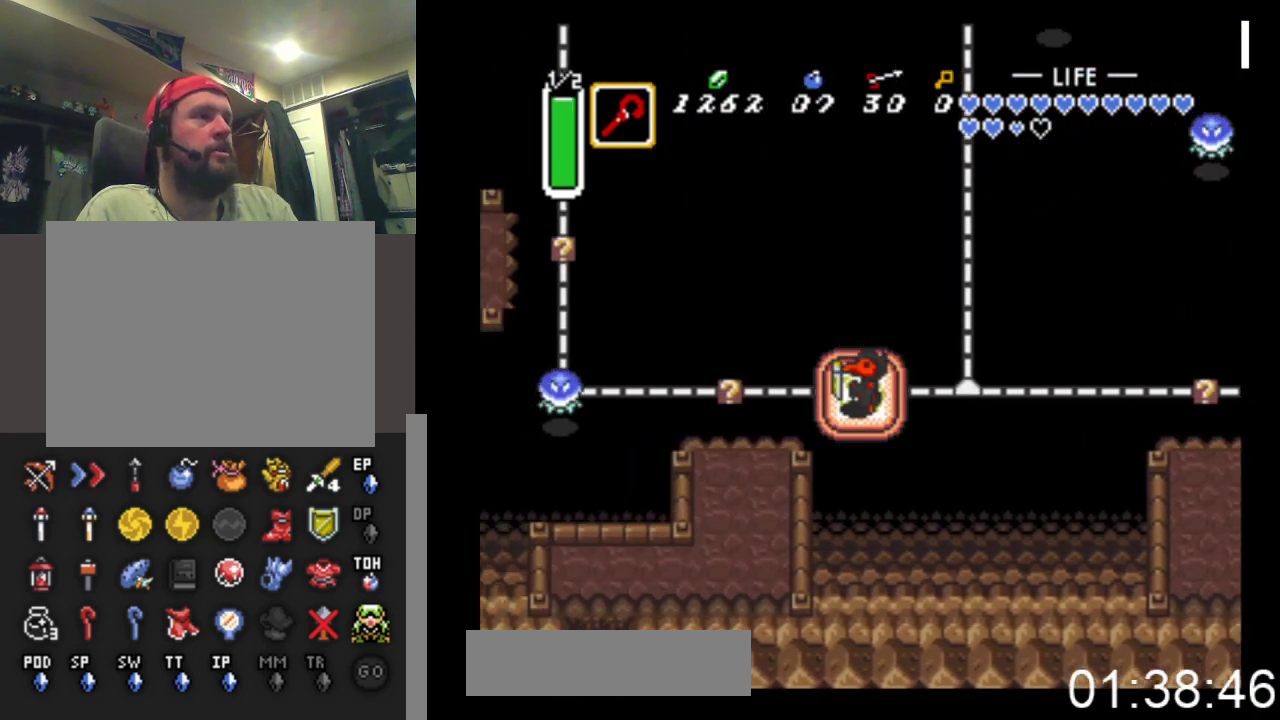
{"buttons": ["DPAD_DOWN", "DPAD_LEFT"], "events": [[500, "DPAD_DOWN", "down"]]}
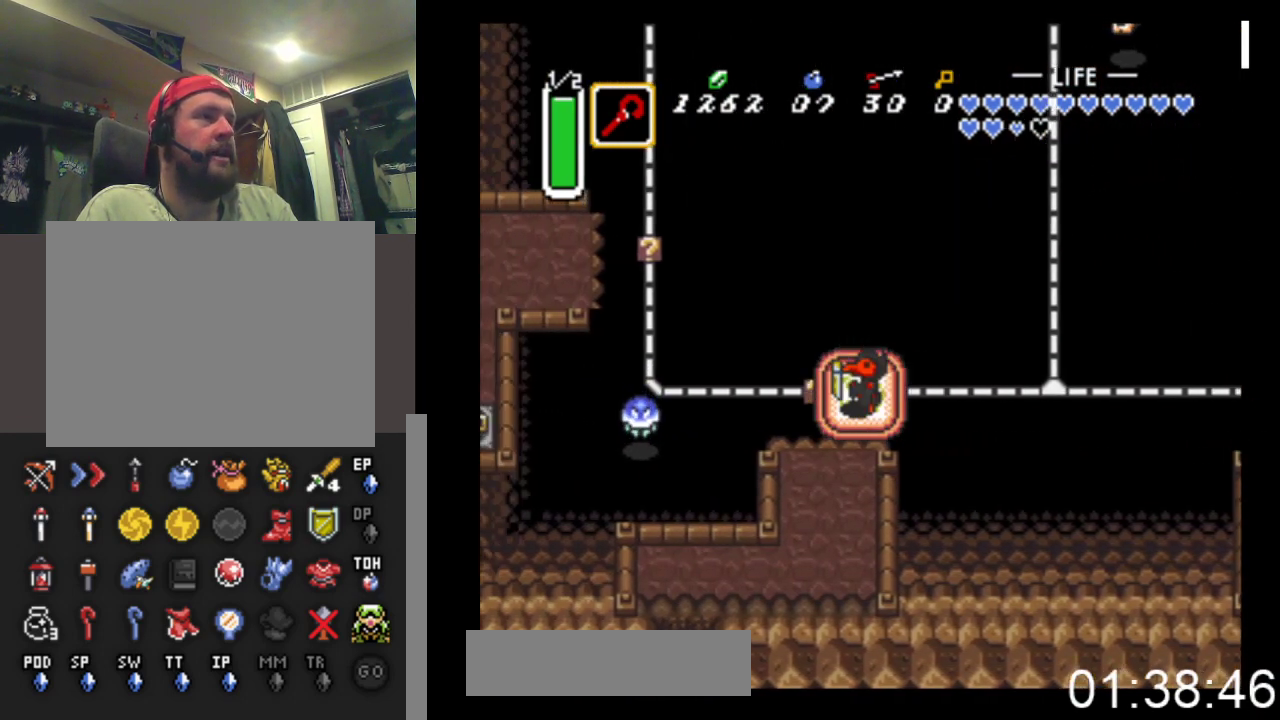
{"buttons": ["DPAD_DOWN"], "events": [[33, "DPAD_LEFT", "up"]]}
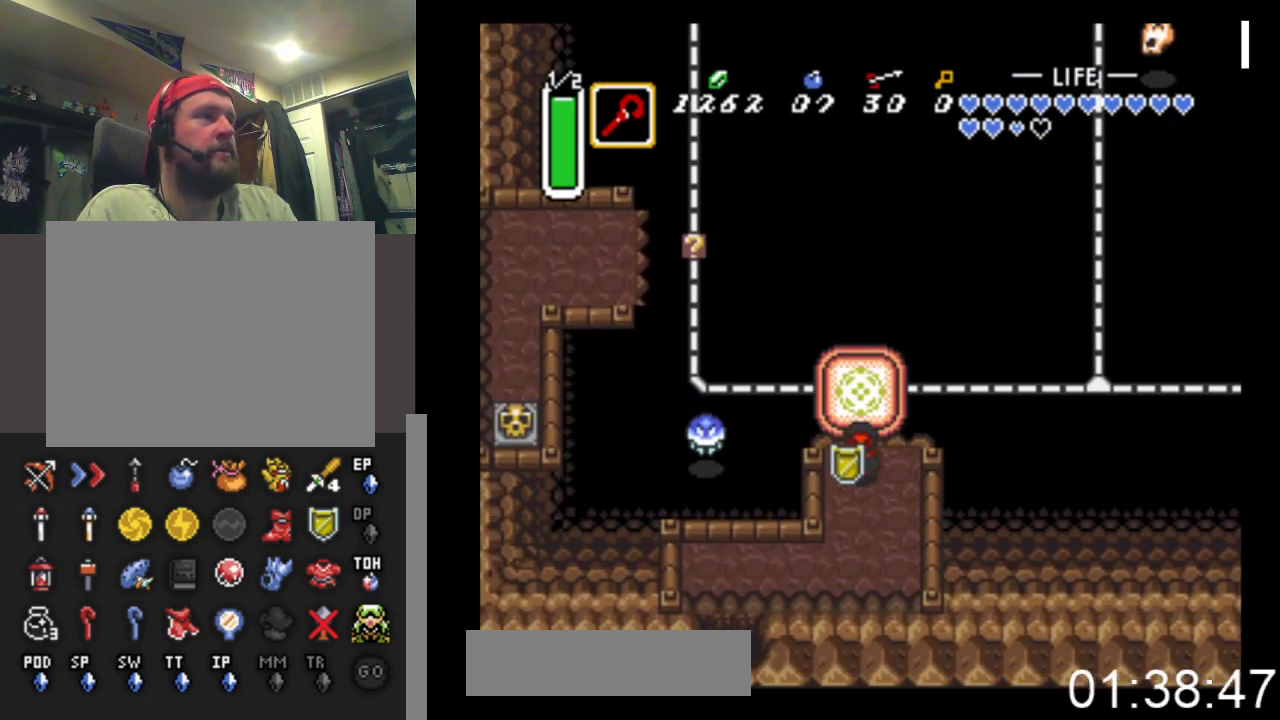
{"buttons": ["DPAD_LEFT"], "events": [[267, "DPAD_LEFT", "down"], [467, "DPAD_DOWN", "up"]]}
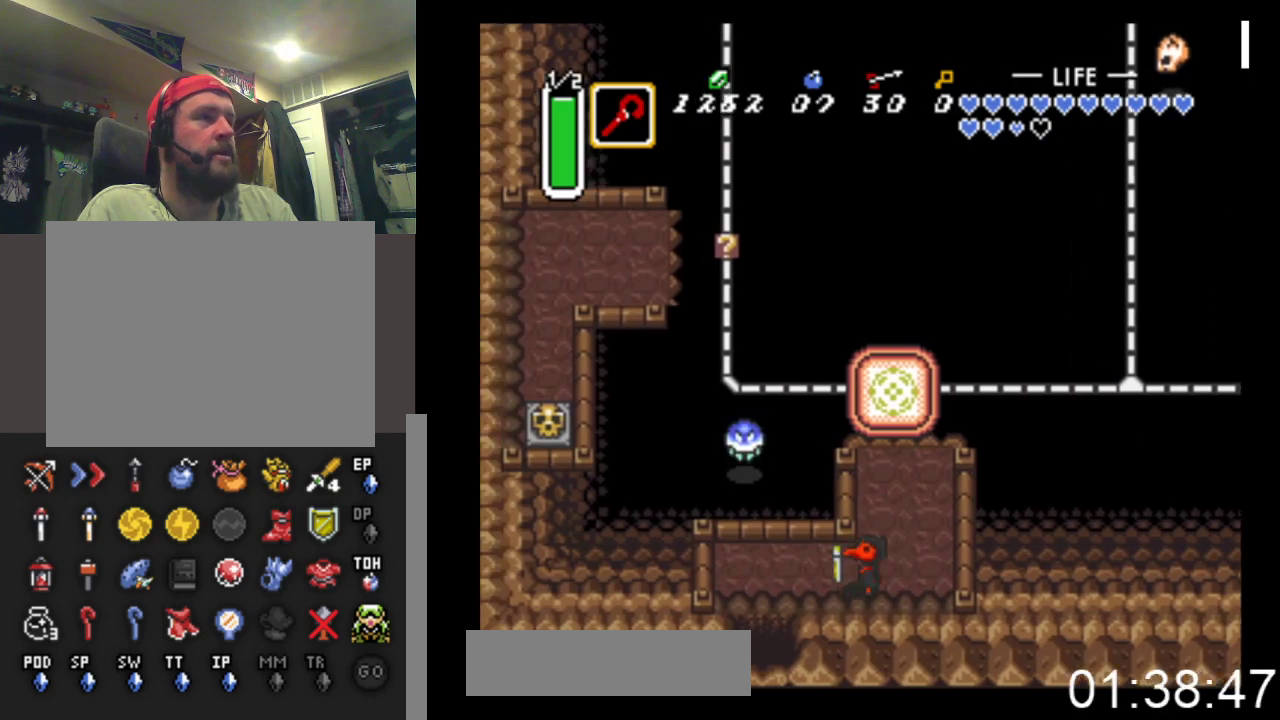
{"buttons": ["DPAD_DOWN"], "events": [[233, "DPAD_DOWN", "down"], [267, "DPAD_LEFT", "up"]]}
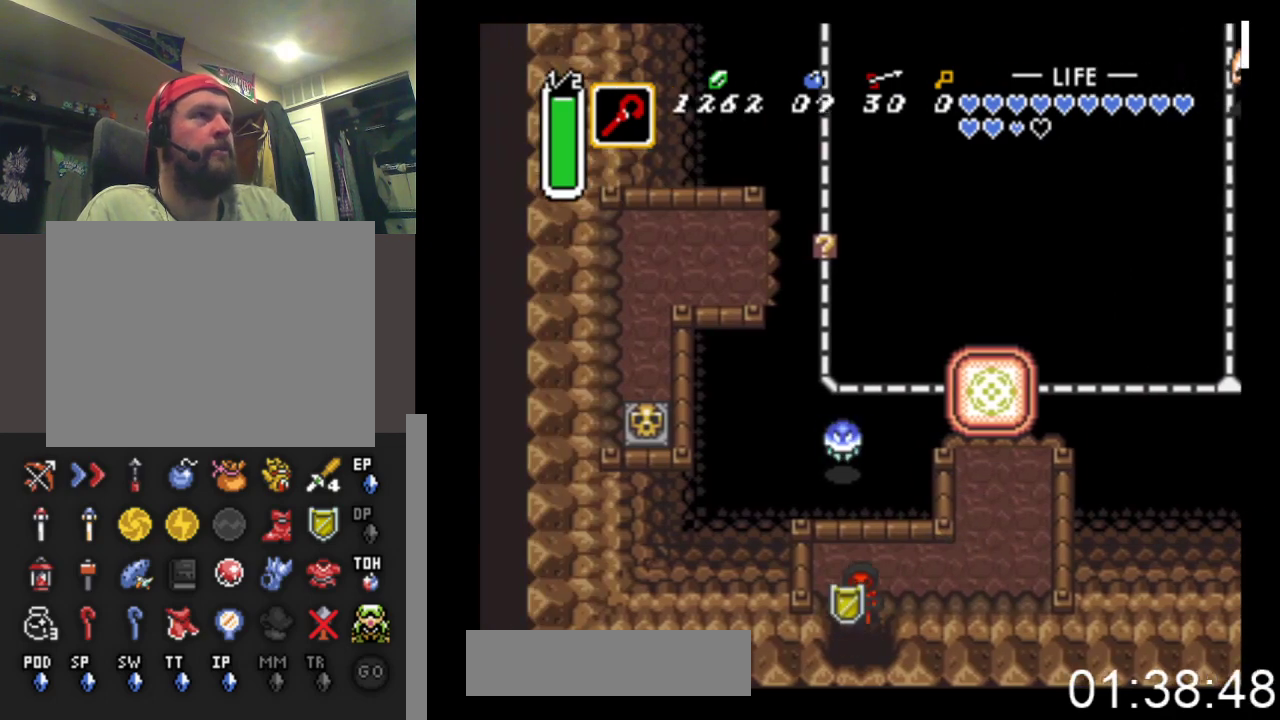
{"buttons": ["DPAD_DOWN"], "events": [[33, "DPAD_RIGHT", "down"], [133, "DPAD_RIGHT", "up"]]}
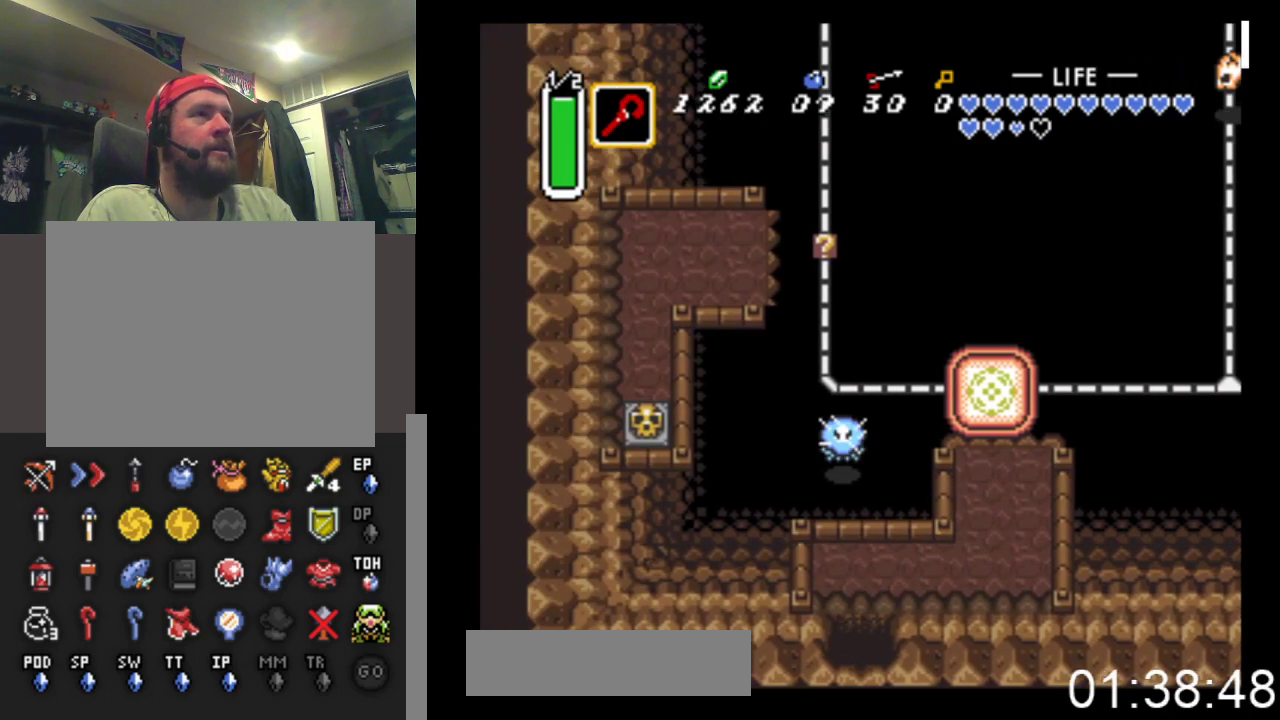
{"buttons": [], "events": [[200, "DPAD_DOWN", "up"]]}
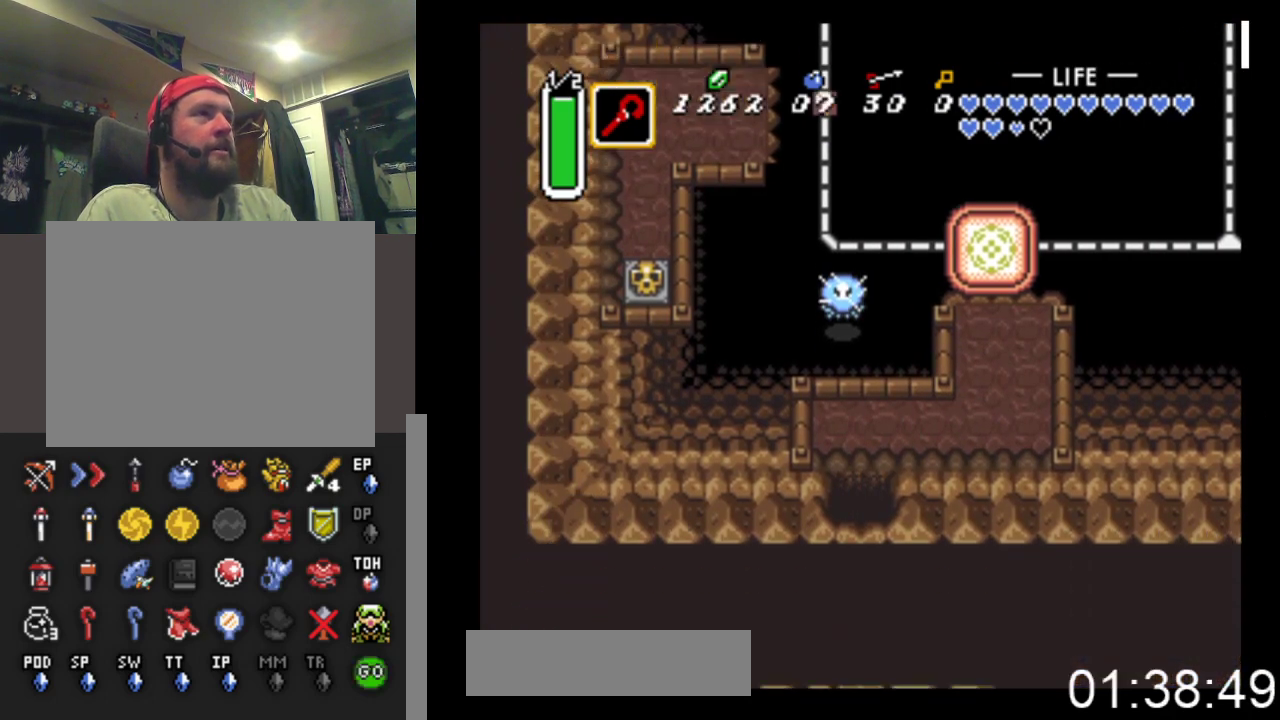
{"buttons": ["DPAD_DOWN"], "events": [[333, "DPAD_DOWN", "down"]]}
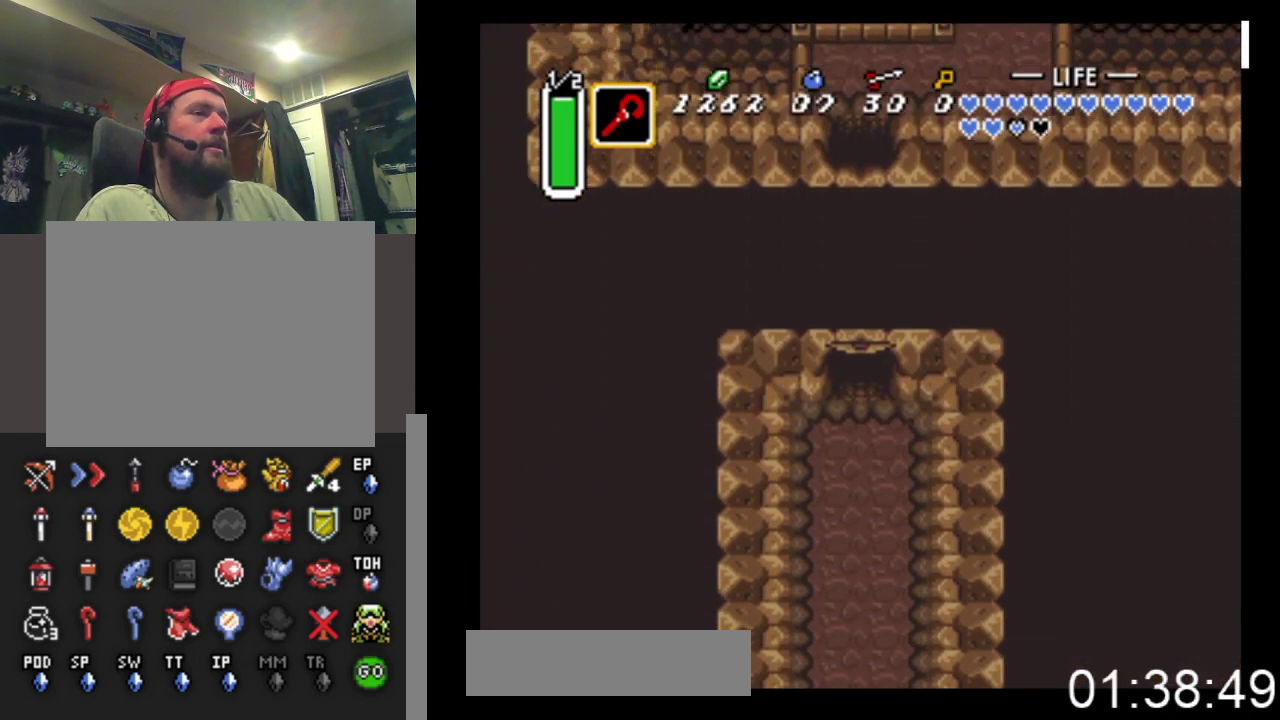
{"buttons": ["DPAD_DOWN"], "events": []}
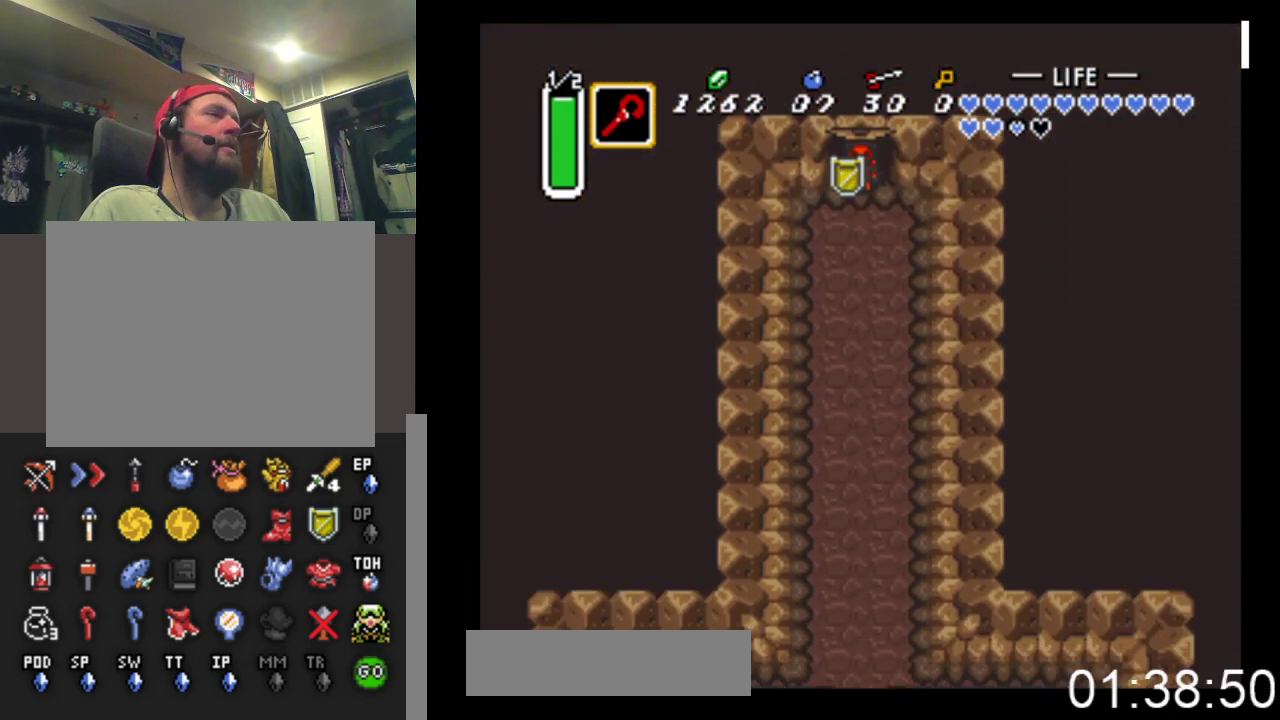
{"buttons": ["B", "DPAD_DOWN"], "events": [[67, "DPAD_LEFT", "down"], [267, "DPAD_DOWN", "up"], [333, "DPAD_DOWN", "down"], [400, "DPAD_LEFT", "up"], [433, "B", "down"]]}
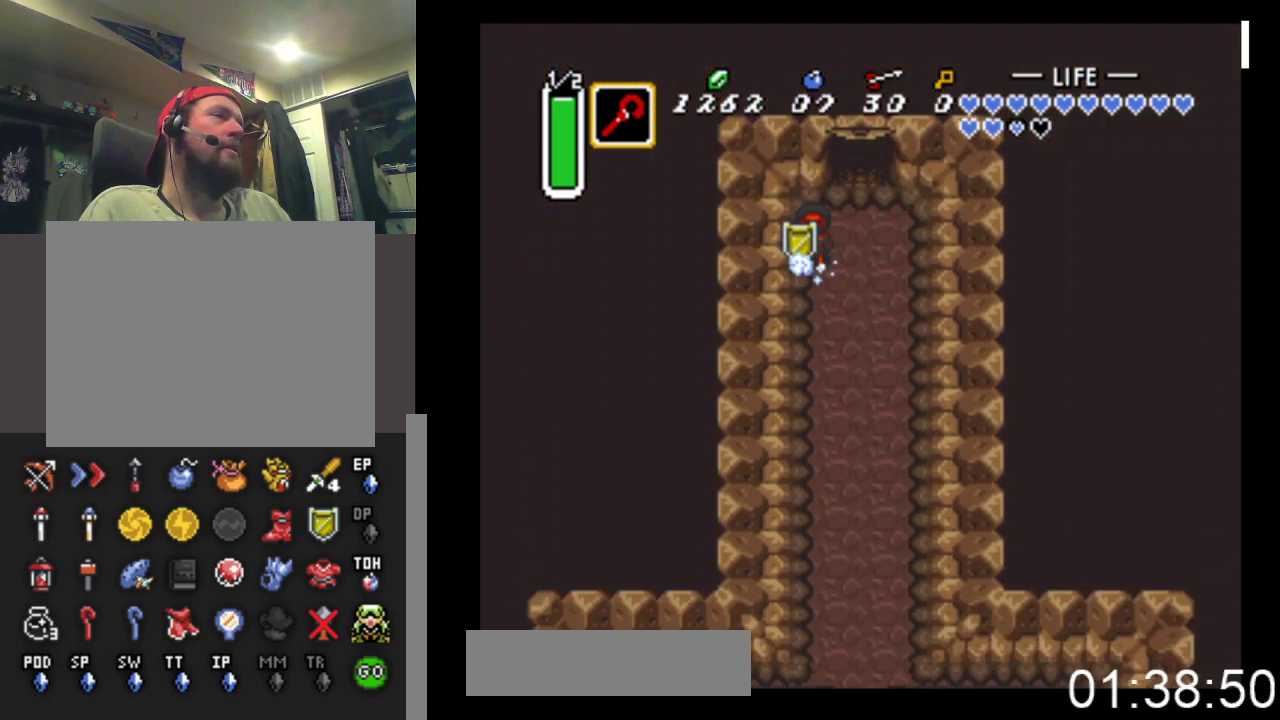
{"buttons": ["B"], "events": [[133, "DPAD_DOWN", "up"]]}
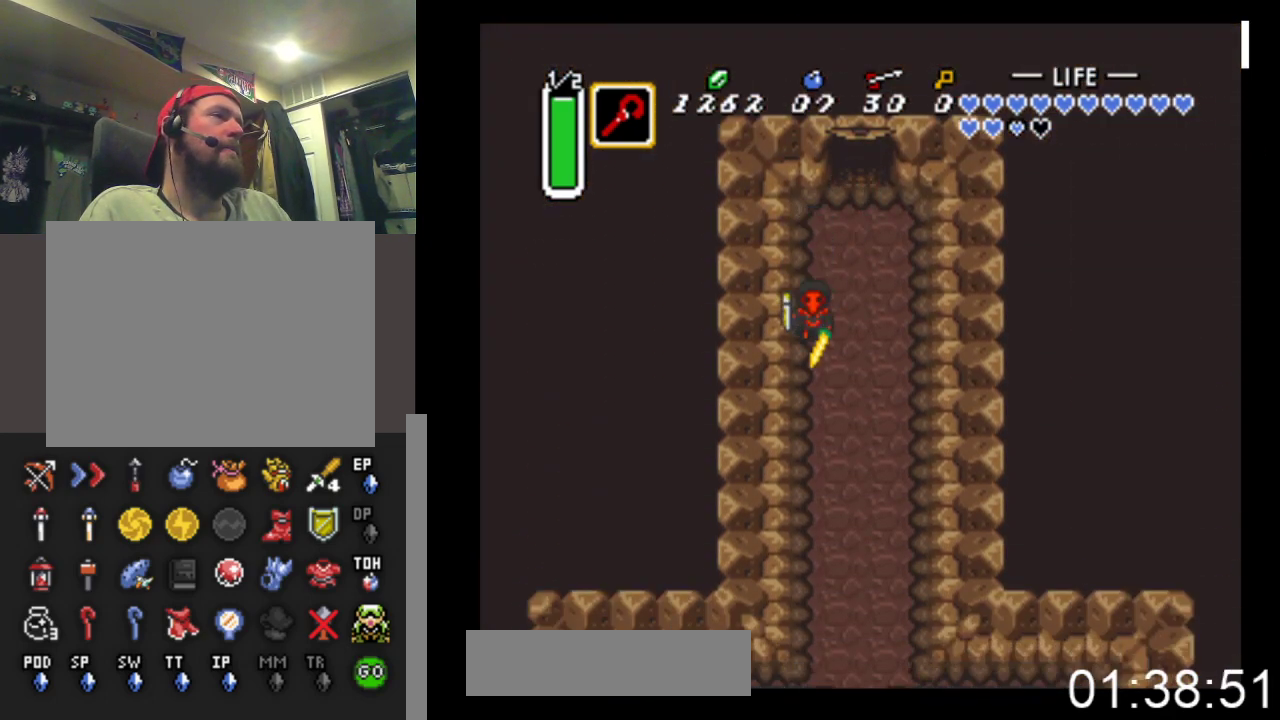
{"buttons": ["B"], "events": []}
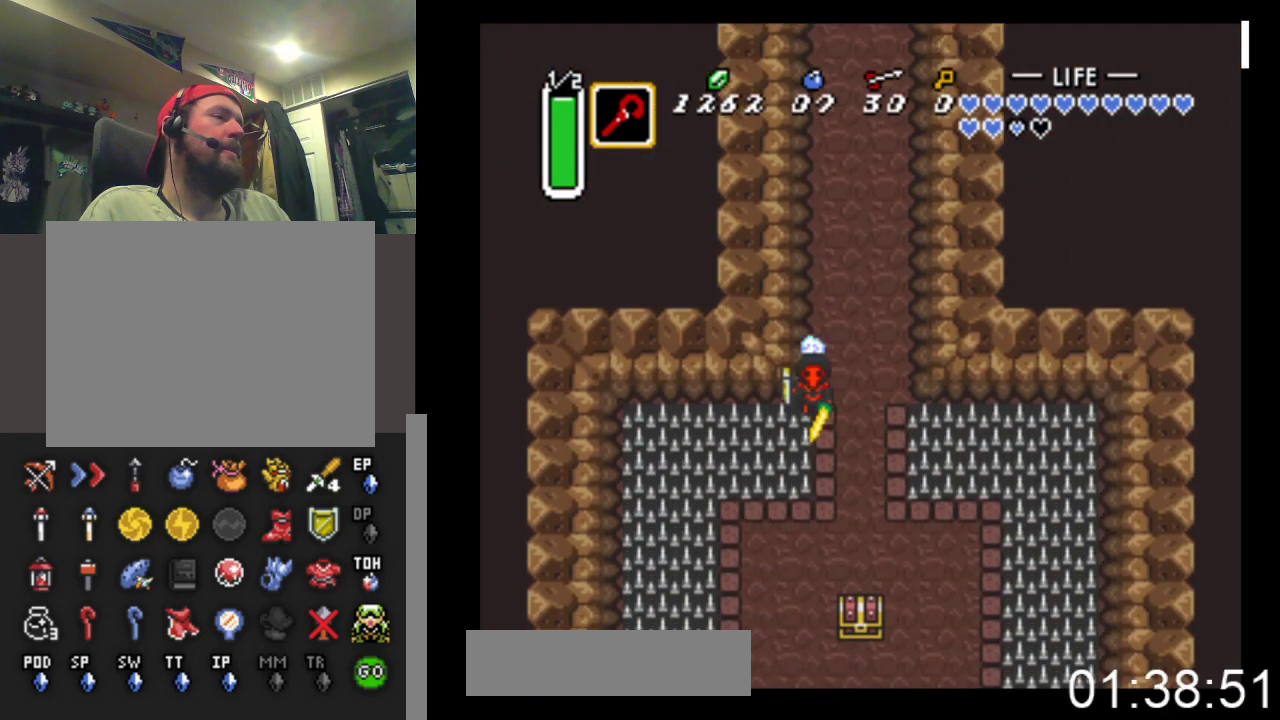
{"buttons": ["DPAD_RIGHT"], "events": [[200, "DPAD_DOWN", "down"], [267, "B", "up"], [333, "DPAD_LEFT", "down"], [367, "DPAD_DOWN", "up"], [433, "DPAD_UP", "down"], [467, "DPAD_LEFT", "up"], [467, "DPAD_UP", "up"], [500, "DPAD_RIGHT", "down"]]}
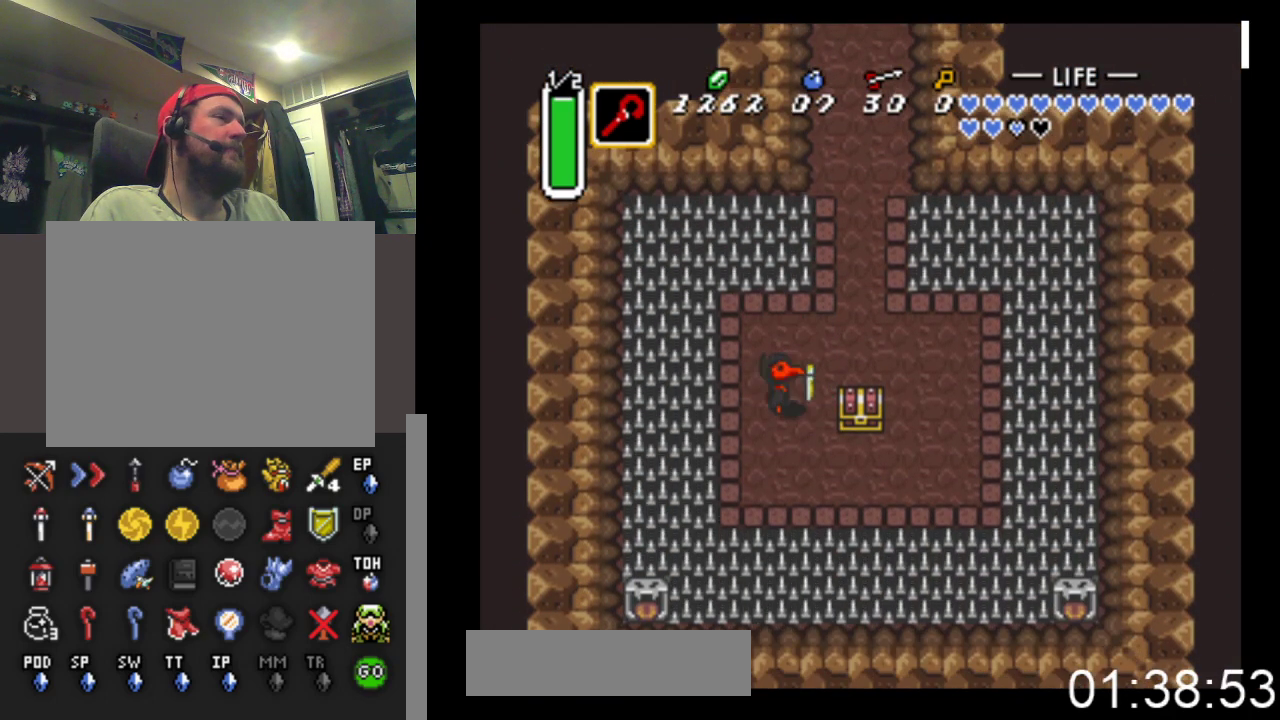
{"buttons": ["DPAD_RIGHT"], "events": [[100, "DPAD_DOWN", "down"], [433, "DPAD_DOWN", "up"]]}
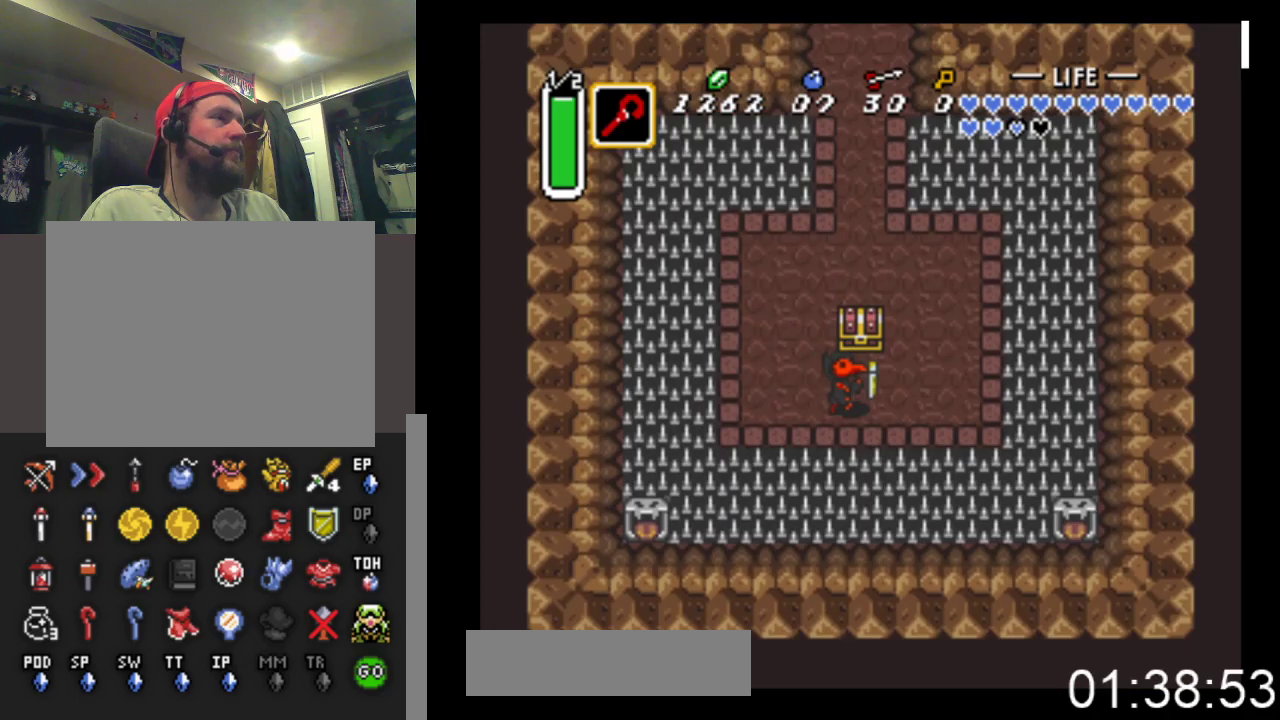
{"buttons": [], "events": [[33, "DPAD_UP", "down"], [100, "DPAD_RIGHT", "up"], [167, "B", "down"], [433, "DPAD_UP", "up"], [467, "B", "up"]]}
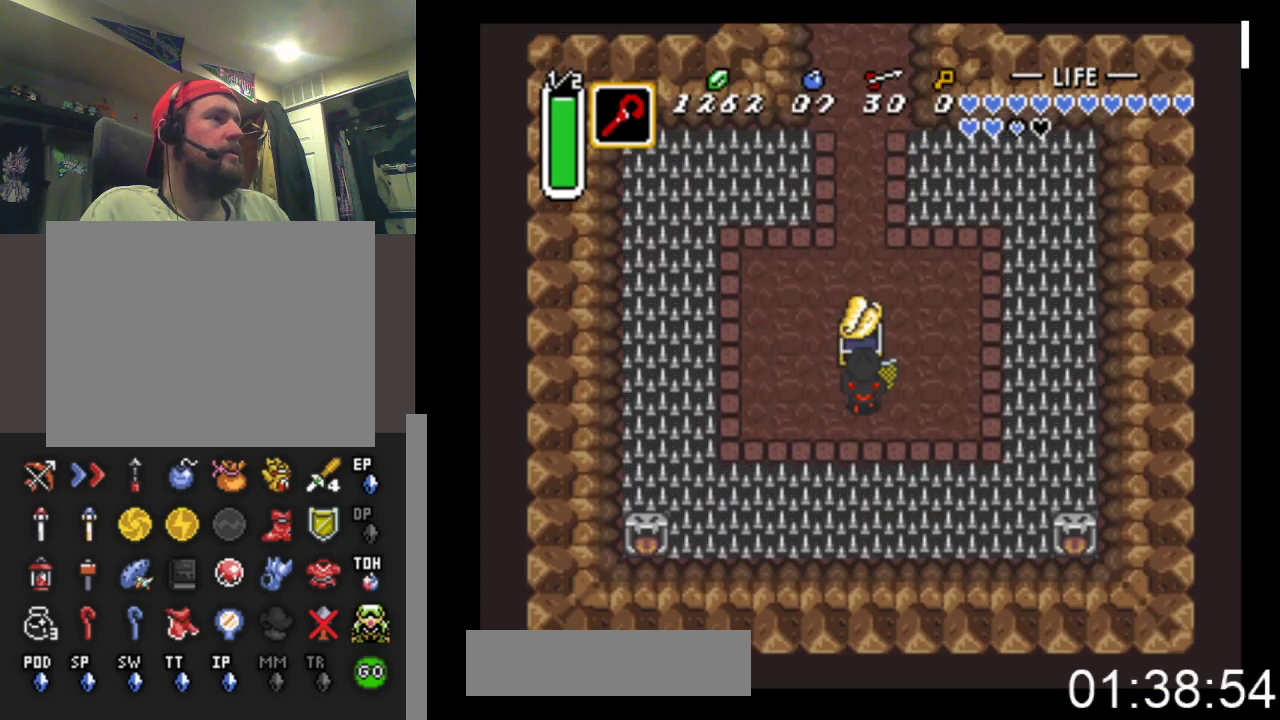
{"buttons": ["DPAD_LEFT"], "events": [[267, "DPAD_LEFT", "down"]]}
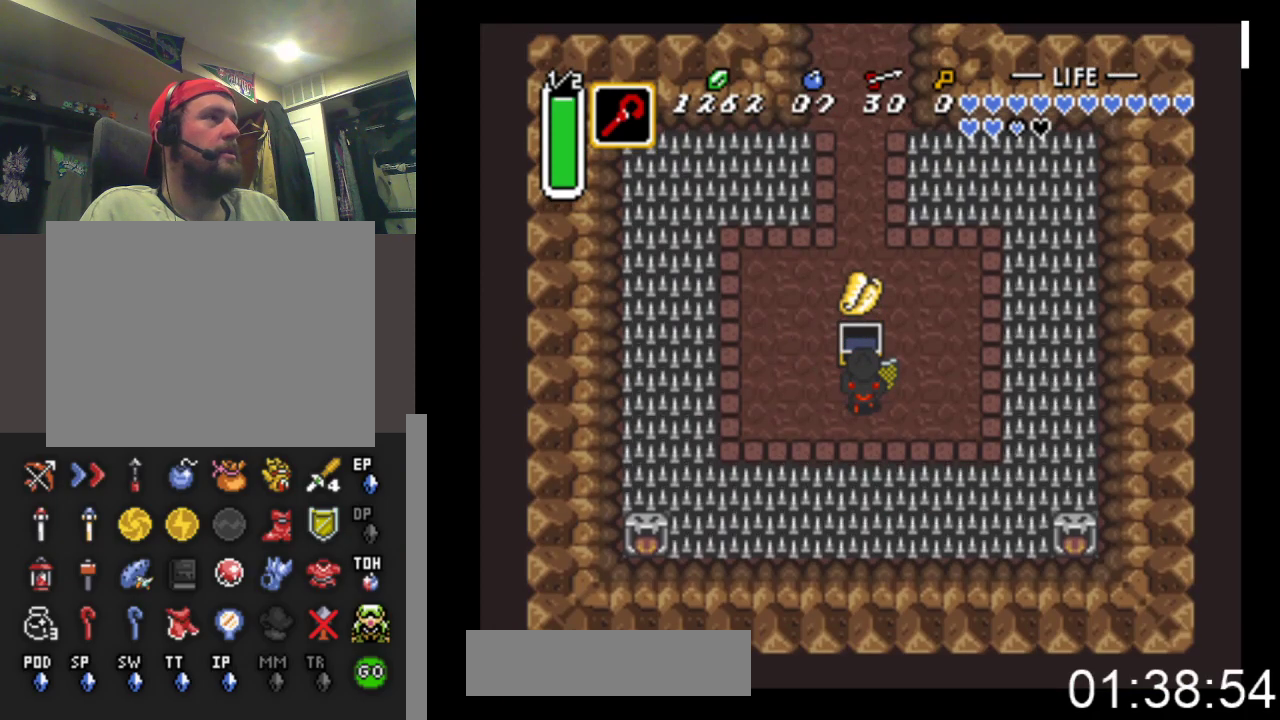
{"buttons": ["DPAD_UP"], "events": [[333, "DPAD_UP", "down"], [467, "DPAD_LEFT", "up"]]}
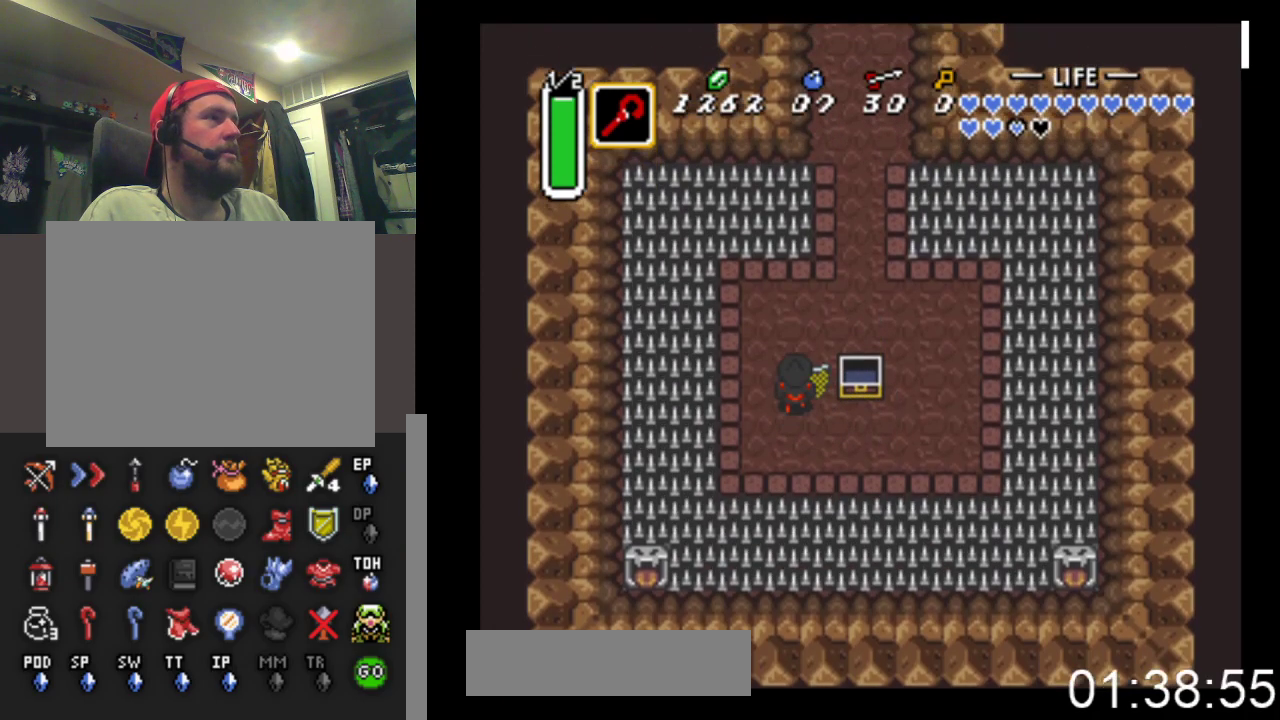
{"buttons": ["B", "DPAD_UP"], "events": [[133, "DPAD_RIGHT", "down"], [367, "DPAD_RIGHT", "up"], [433, "B", "down"]]}
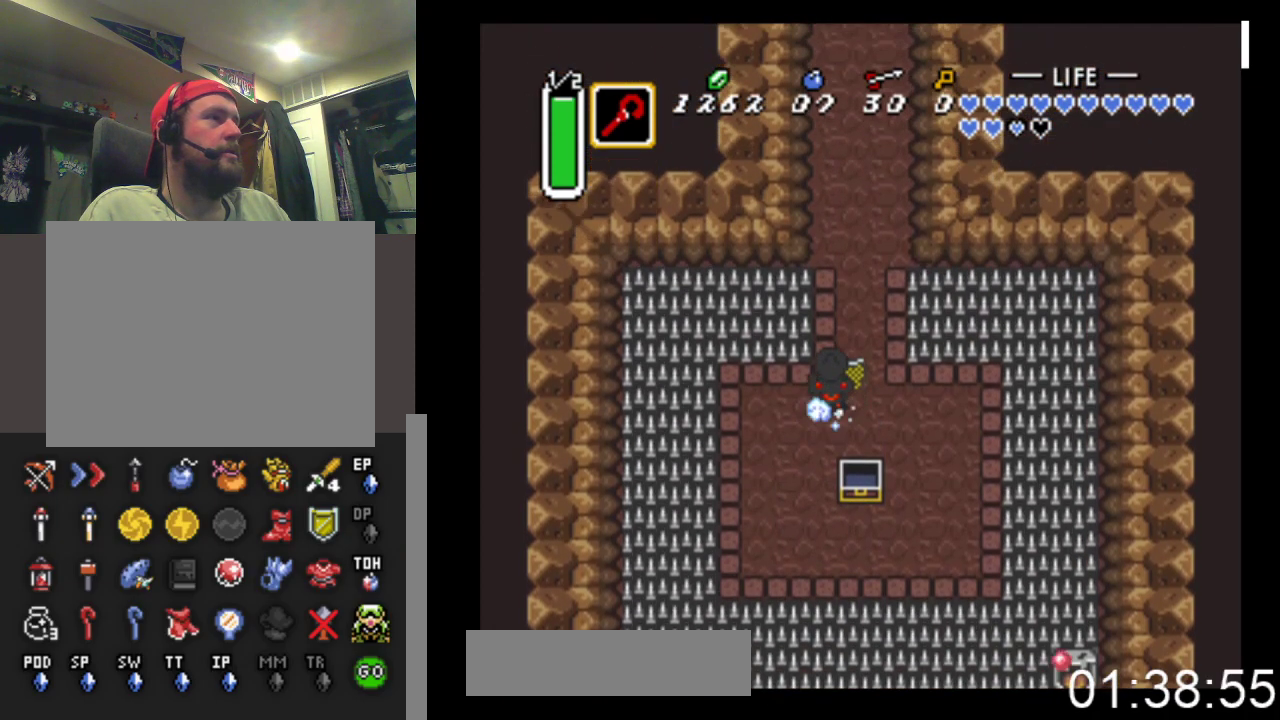
{"buttons": ["B"], "events": [[200, "DPAD_UP", "up"]]}
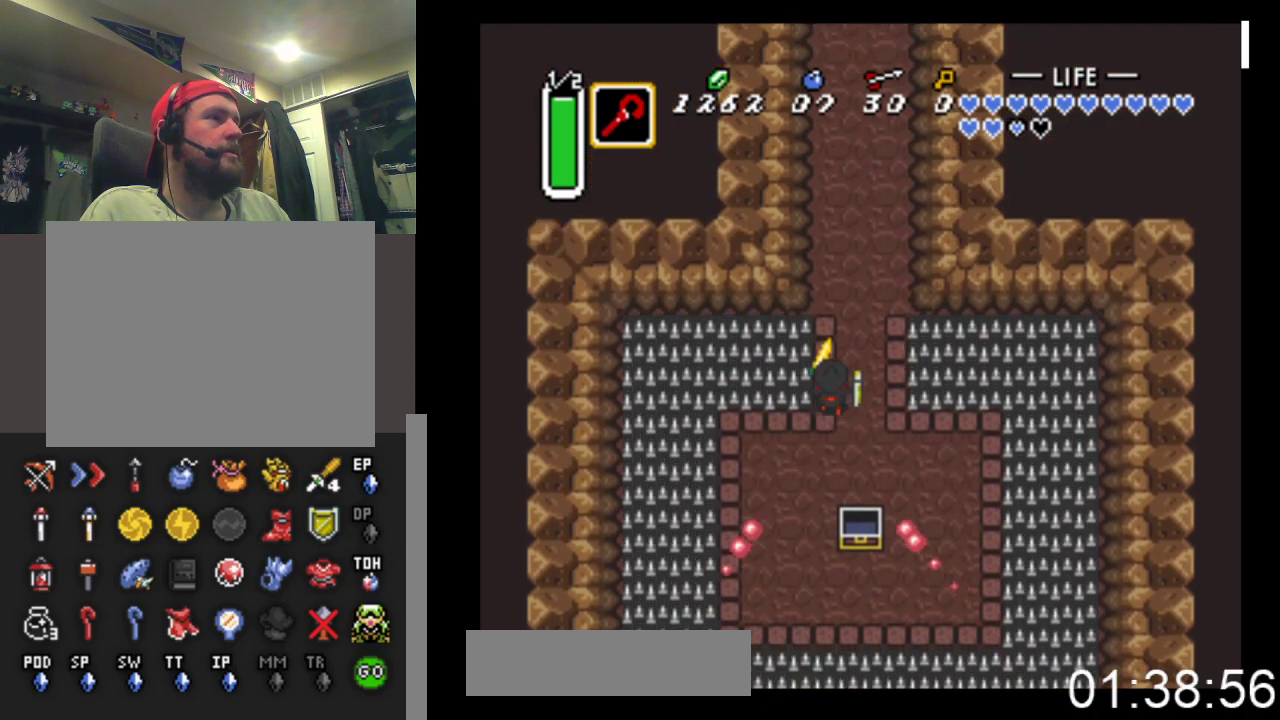
{"buttons": ["B"], "events": []}
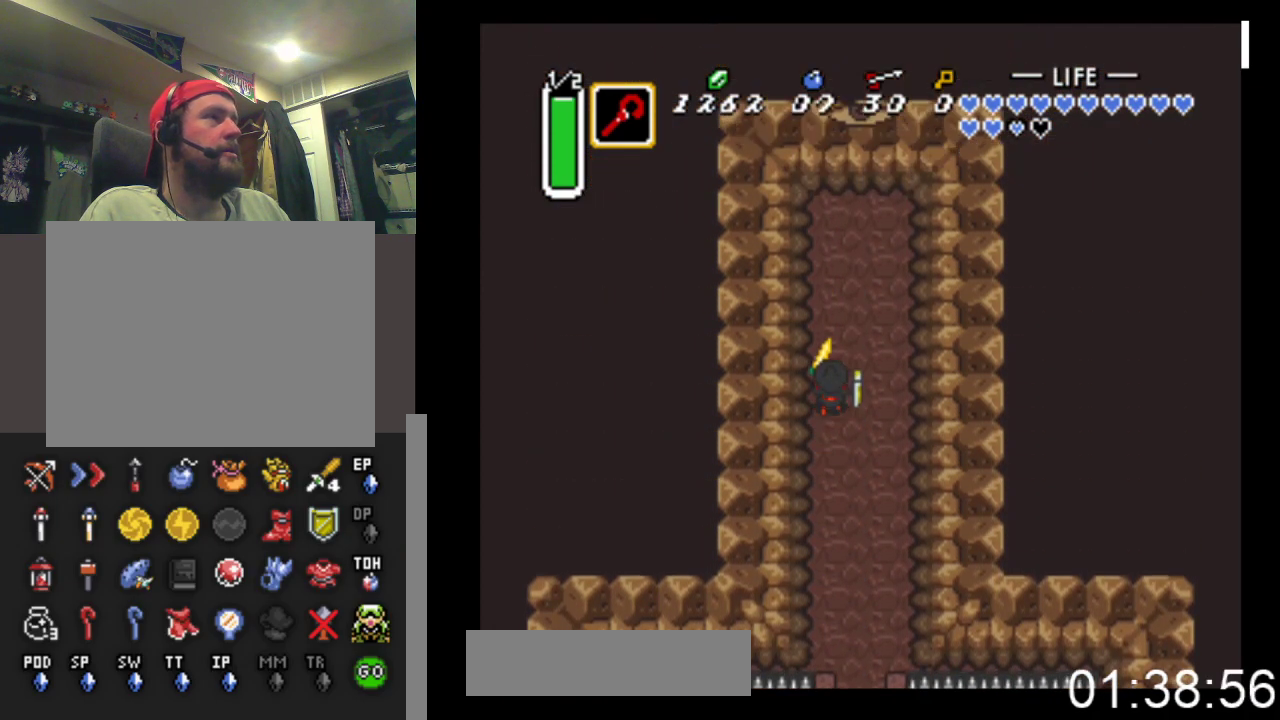
{"buttons": ["DPAD_UP"], "events": [[167, "DPAD_LEFT", "down"], [200, "DPAD_UP", "down"], [233, "B", "up"], [267, "DPAD_LEFT", "up"]]}
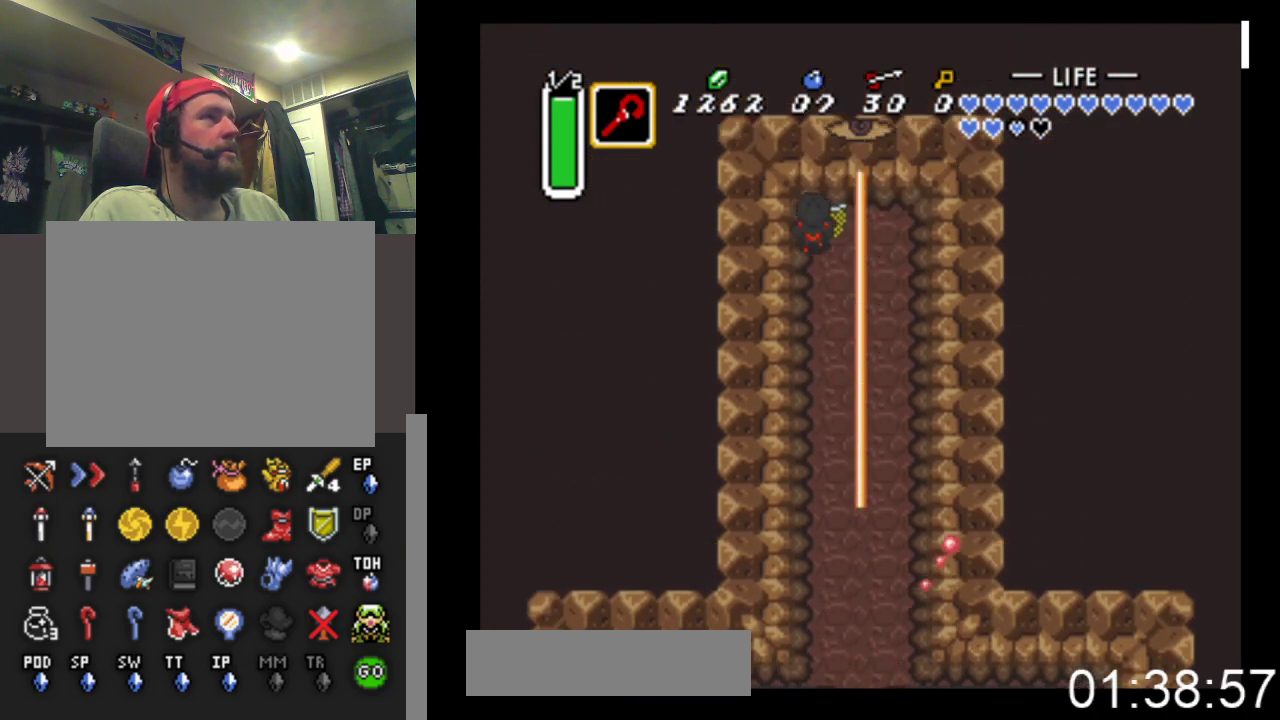
{"buttons": ["A", "DPAD_UP", "DPAD_RIGHT"], "events": [[67, "DPAD_UP", "up"], [100, "DPAD_DOWN", "down"], [200, "A", "down"], [267, "DPAD_DOWN", "up"], [400, "DPAD_UP", "down"], [500, "DPAD_RIGHT", "down"]]}
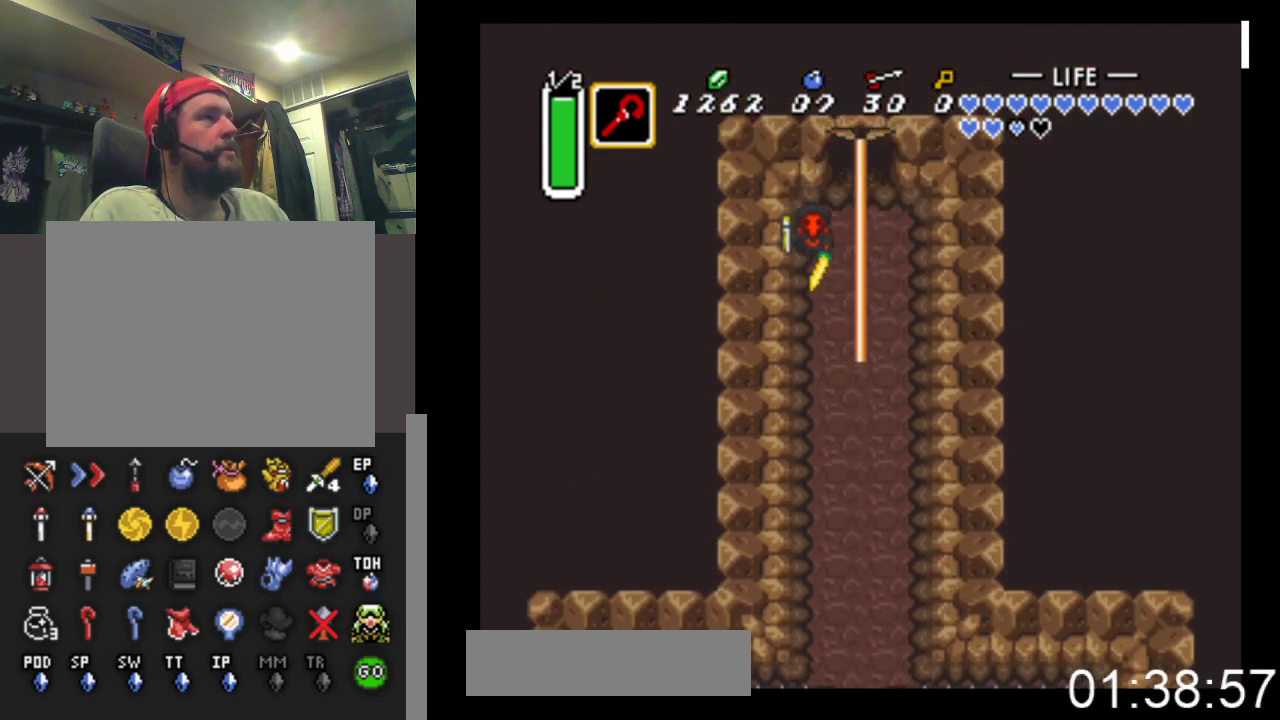
{"buttons": ["A", "DPAD_UP"], "events": [[300, "DPAD_RIGHT", "up"]]}
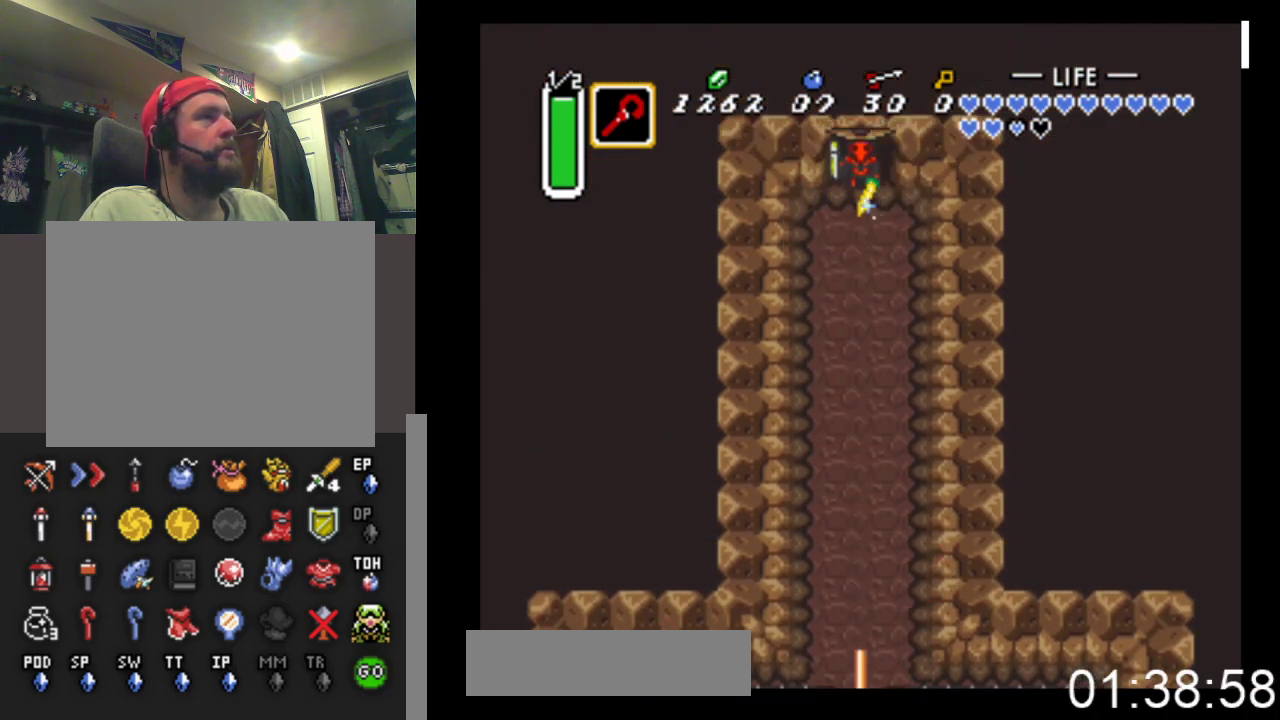
{"buttons": ["DPAD_UP"], "events": [[100, "A", "up"]]}
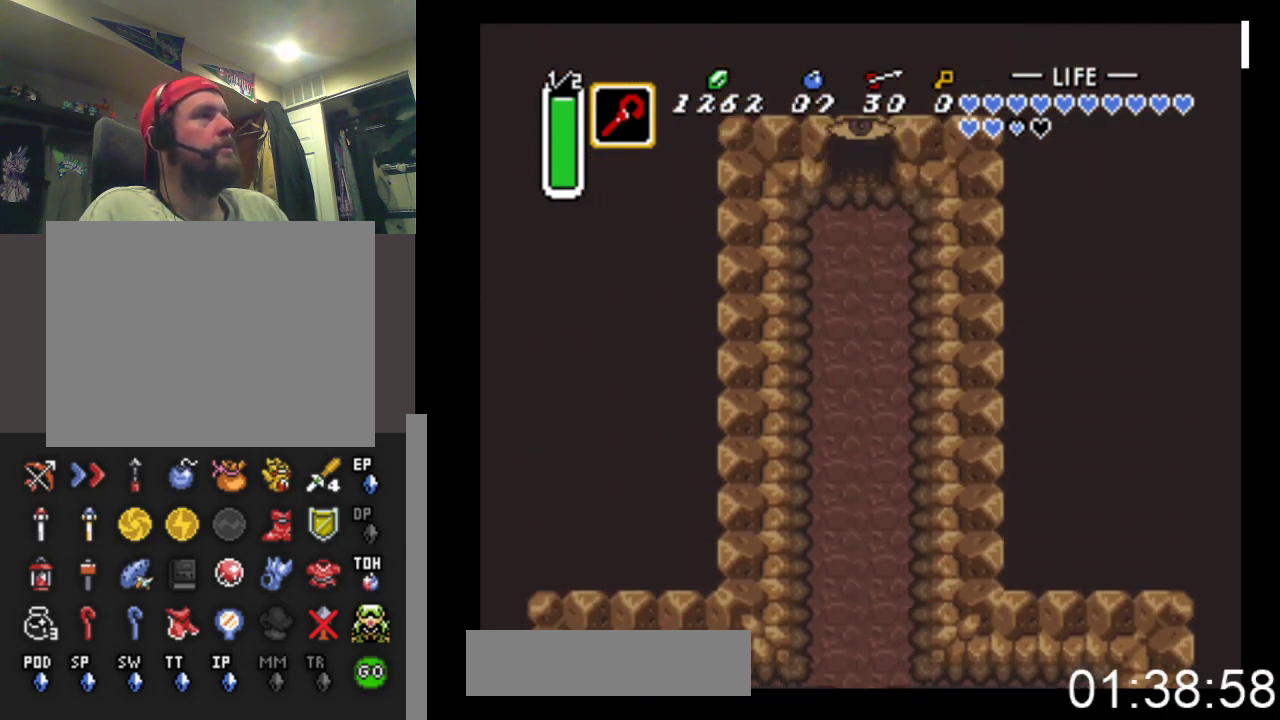
{"buttons": ["DPAD_UP"], "events": []}